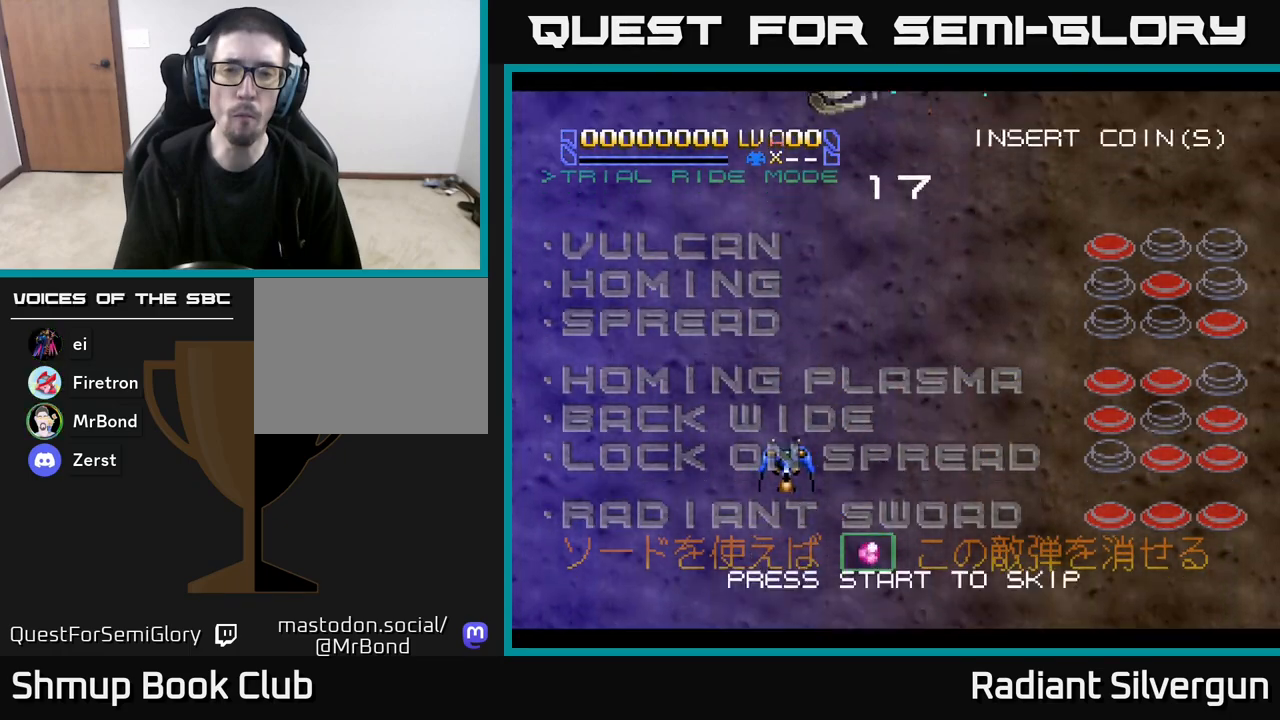
Gameplay with a controller (Xbox layout); each line is a JSON object with the inputs held at the frame after it. "events" lists button and stick changes between this image and that frame as [ms after this image, input, new state], when the widget could be followed in between. Not read: right_stick.
{"buttons": ["START"], "left_stick": "center", "events": [[150, "START", "down"]]}
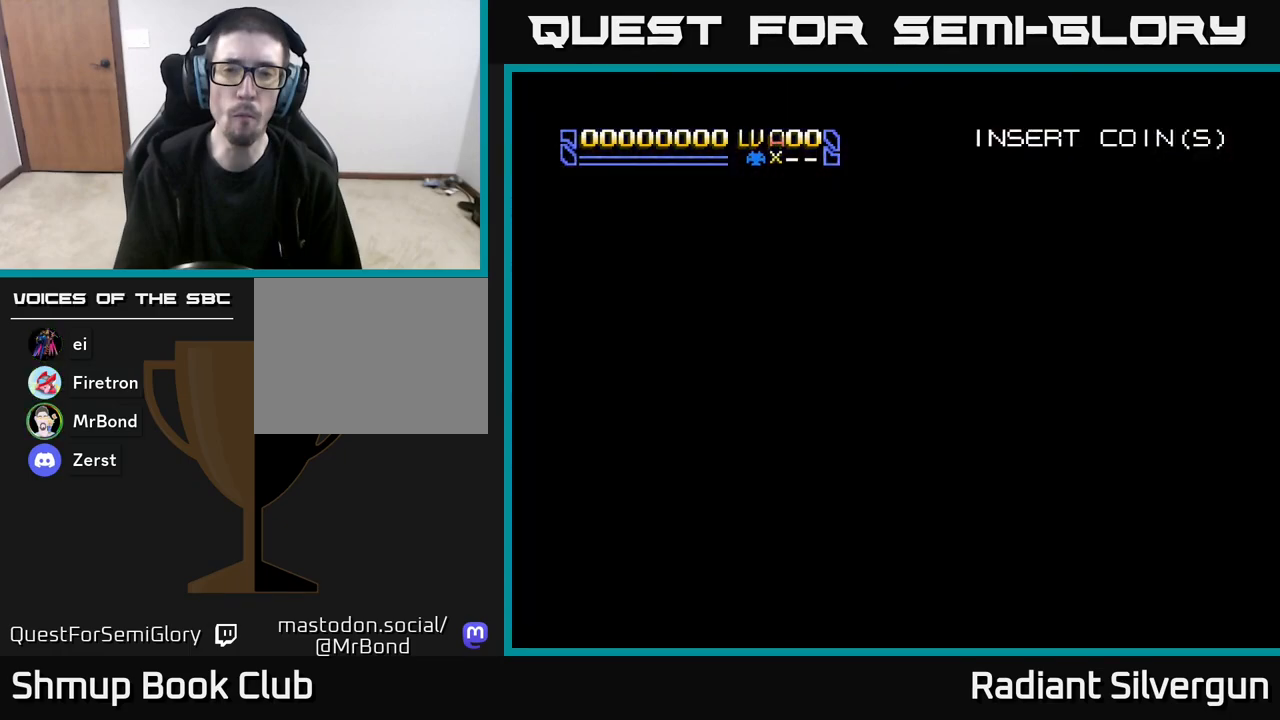
{"buttons": [], "left_stick": "center", "events": [[50, "START", "up"]]}
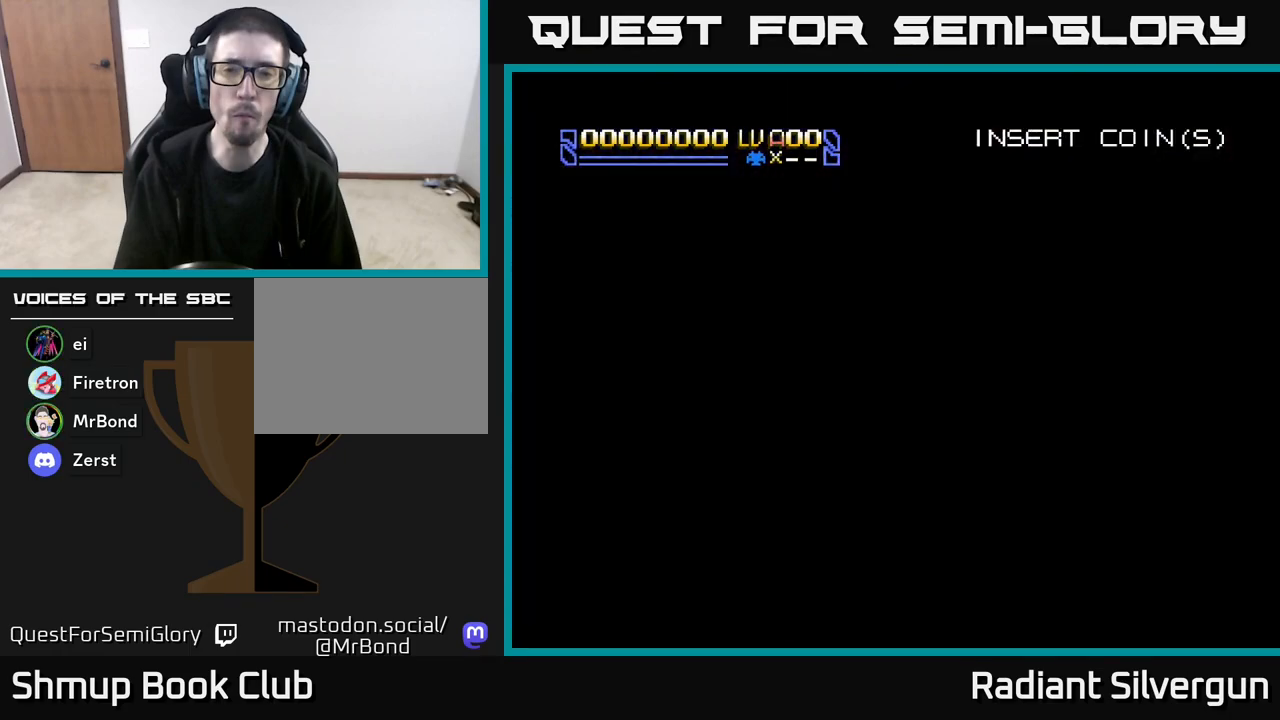
{"buttons": [], "left_stick": "center", "events": []}
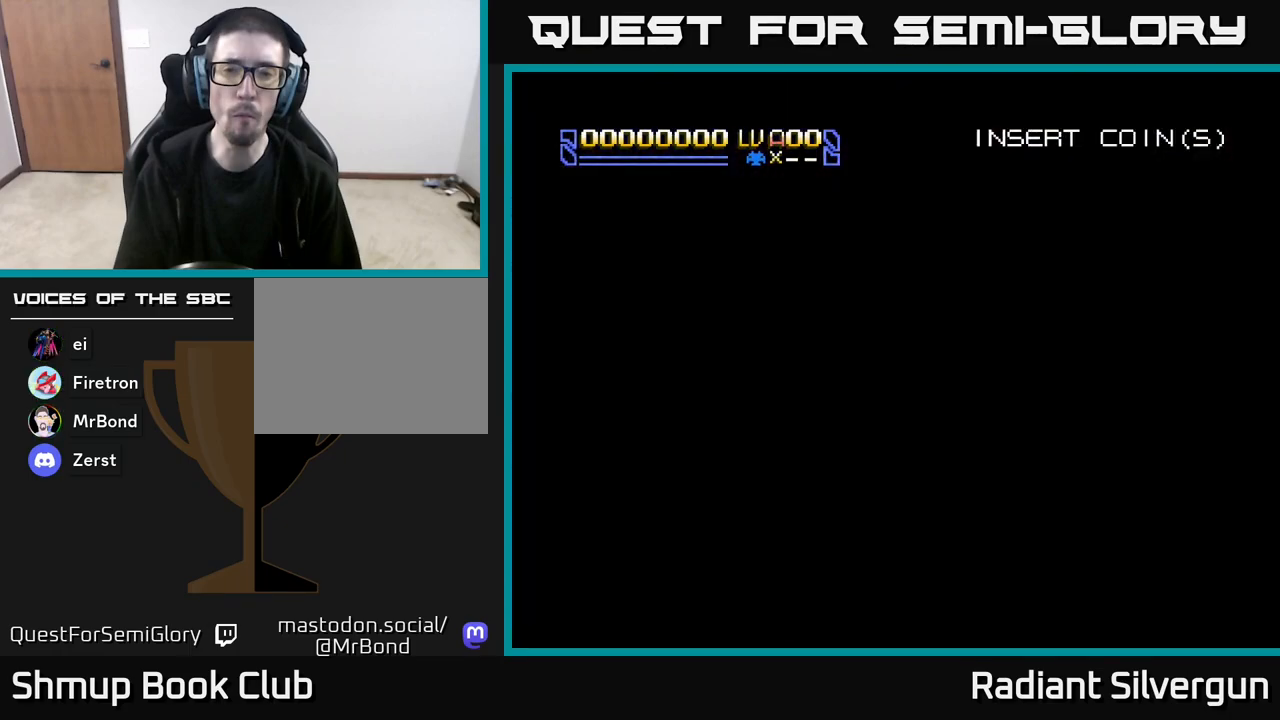
{"buttons": ["A"], "left_stick": "center", "events": [[233, "A", "down"]]}
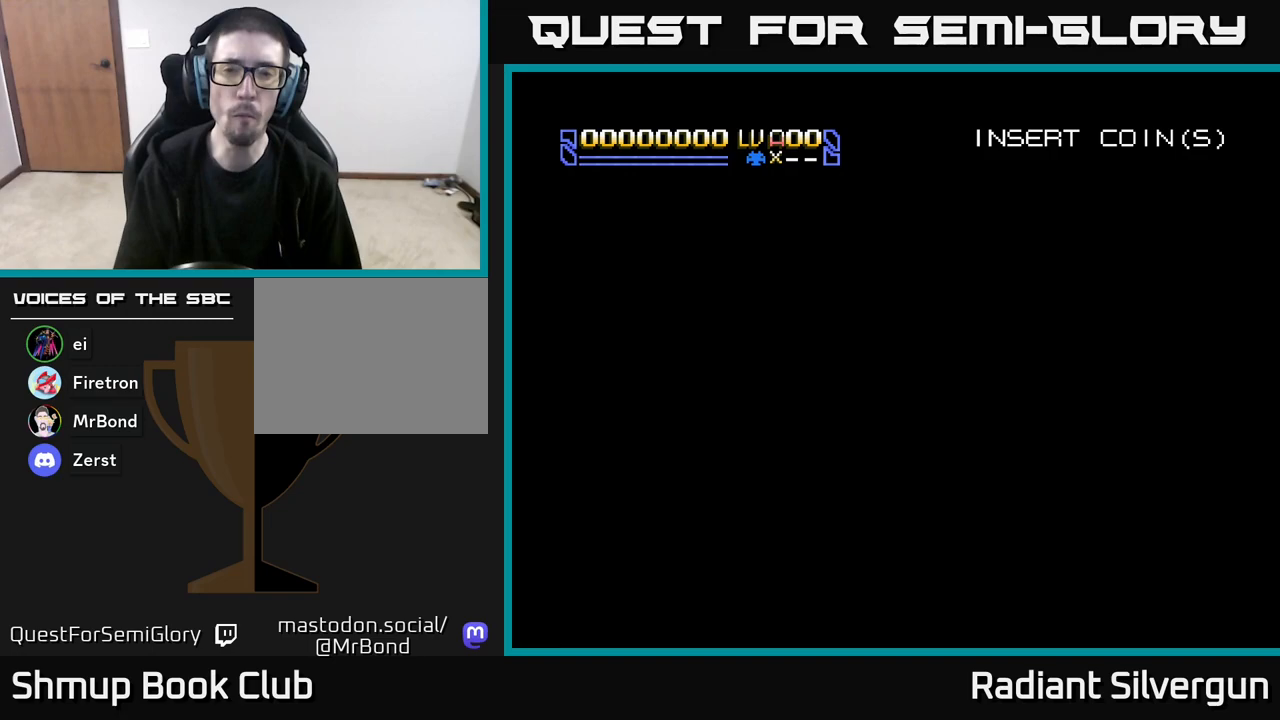
{"buttons": ["A"], "left_stick": "center", "events": []}
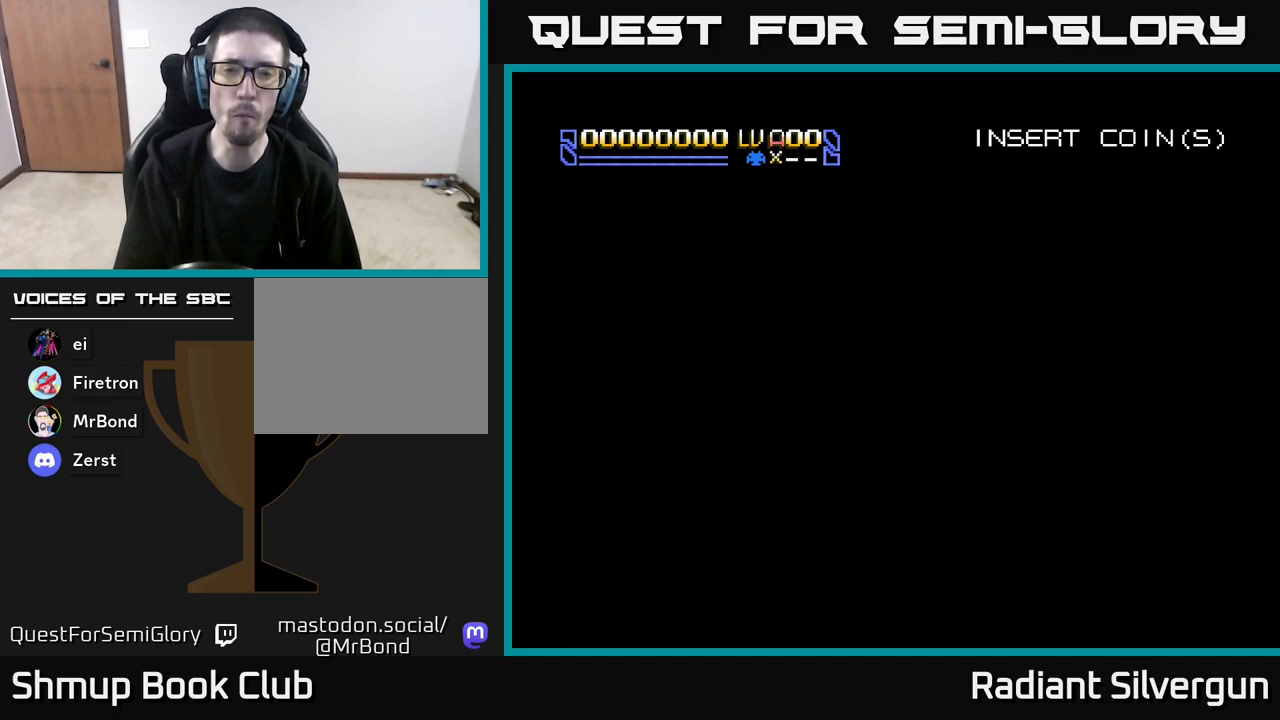
{"buttons": ["A"], "left_stick": "center", "events": []}
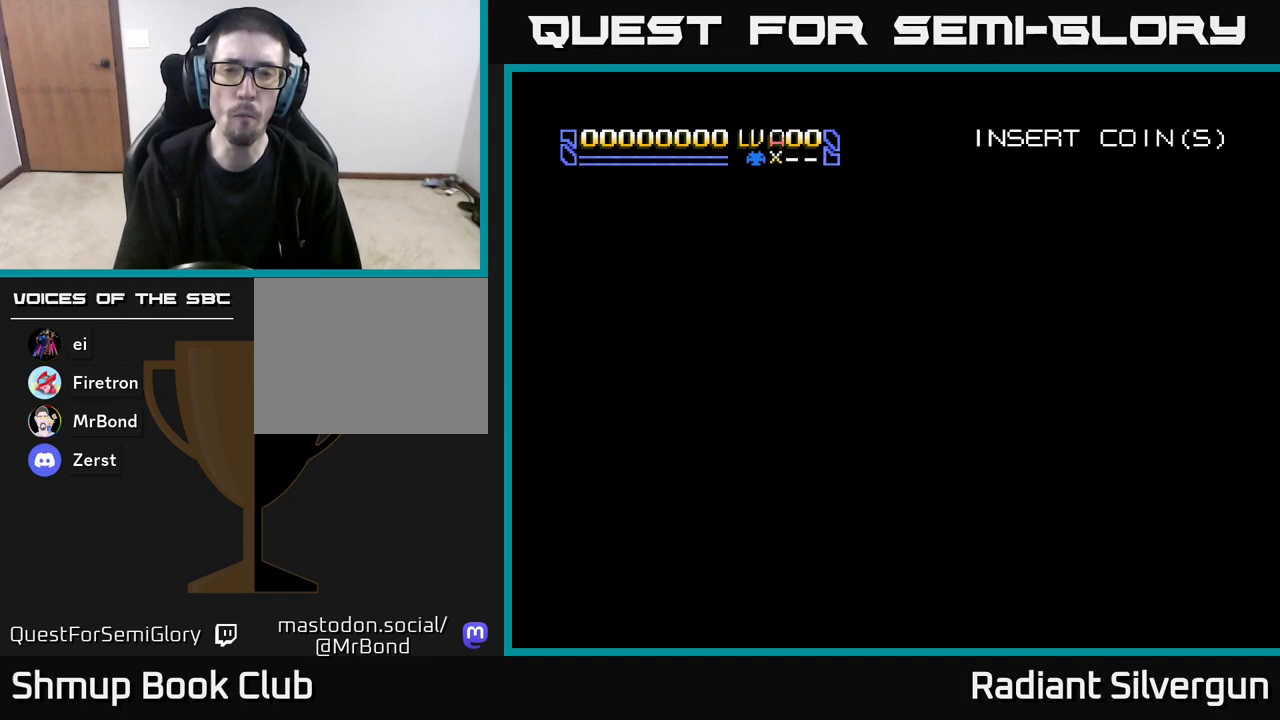
{"buttons": ["A"], "left_stick": "center", "events": []}
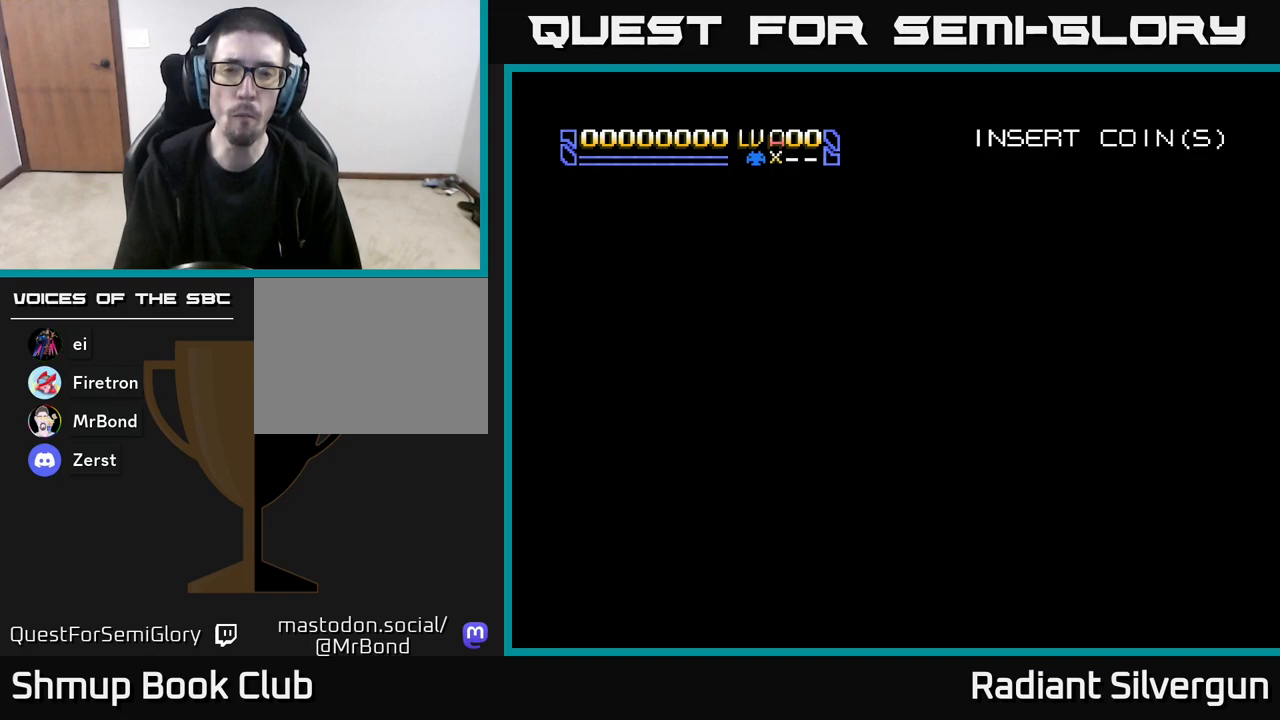
{"buttons": ["A"], "left_stick": "center", "events": [[217, "A", "up"], [367, "A", "down"]]}
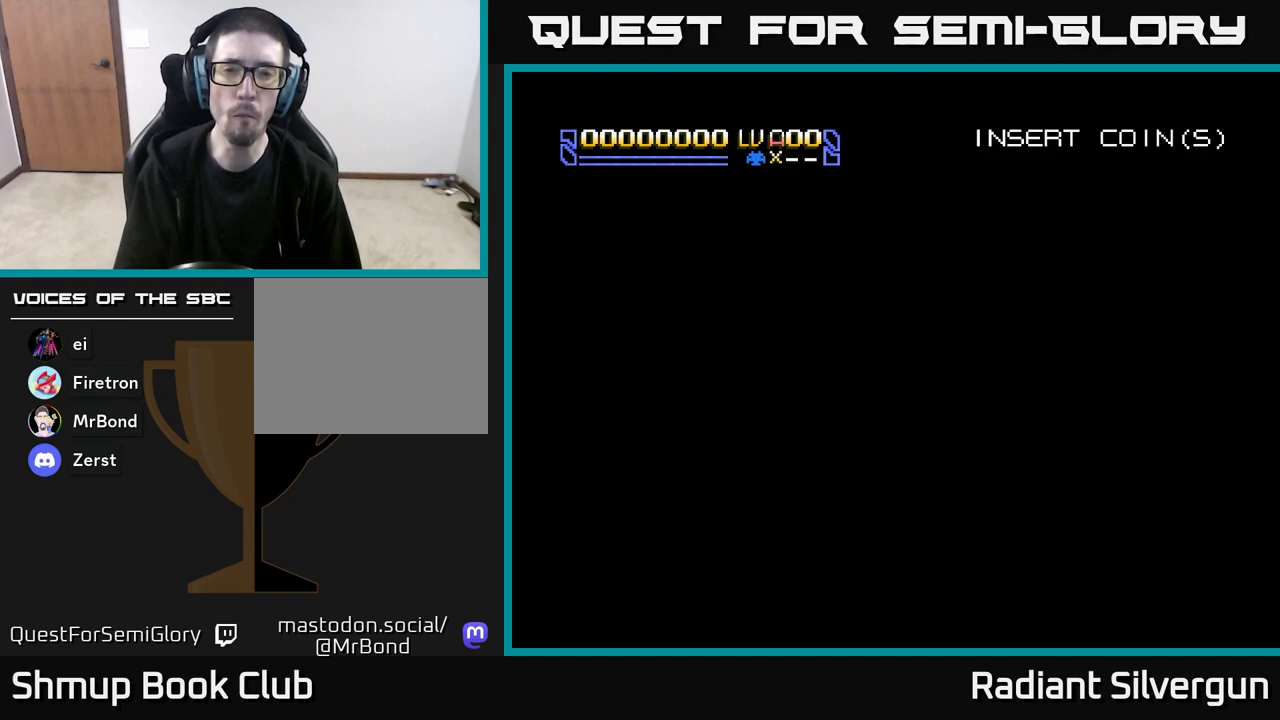
{"buttons": ["A"], "left_stick": "center", "events": []}
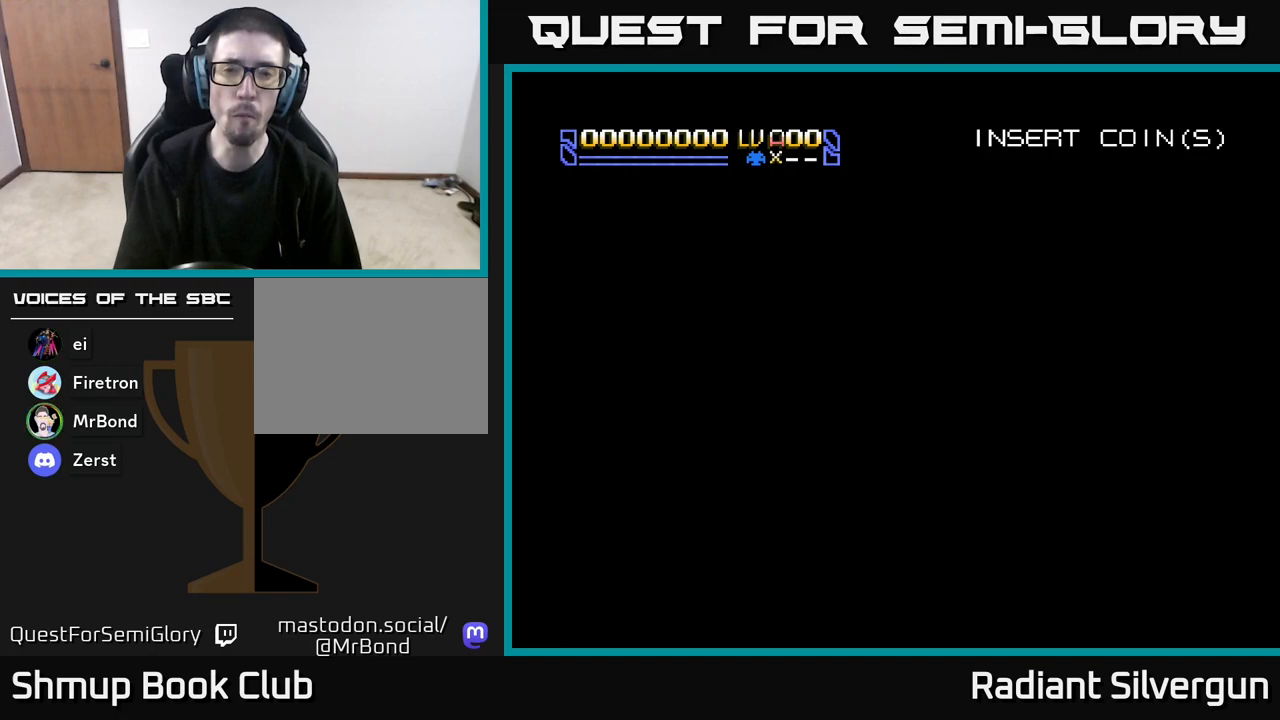
{"buttons": ["A"], "left_stick": "center", "events": []}
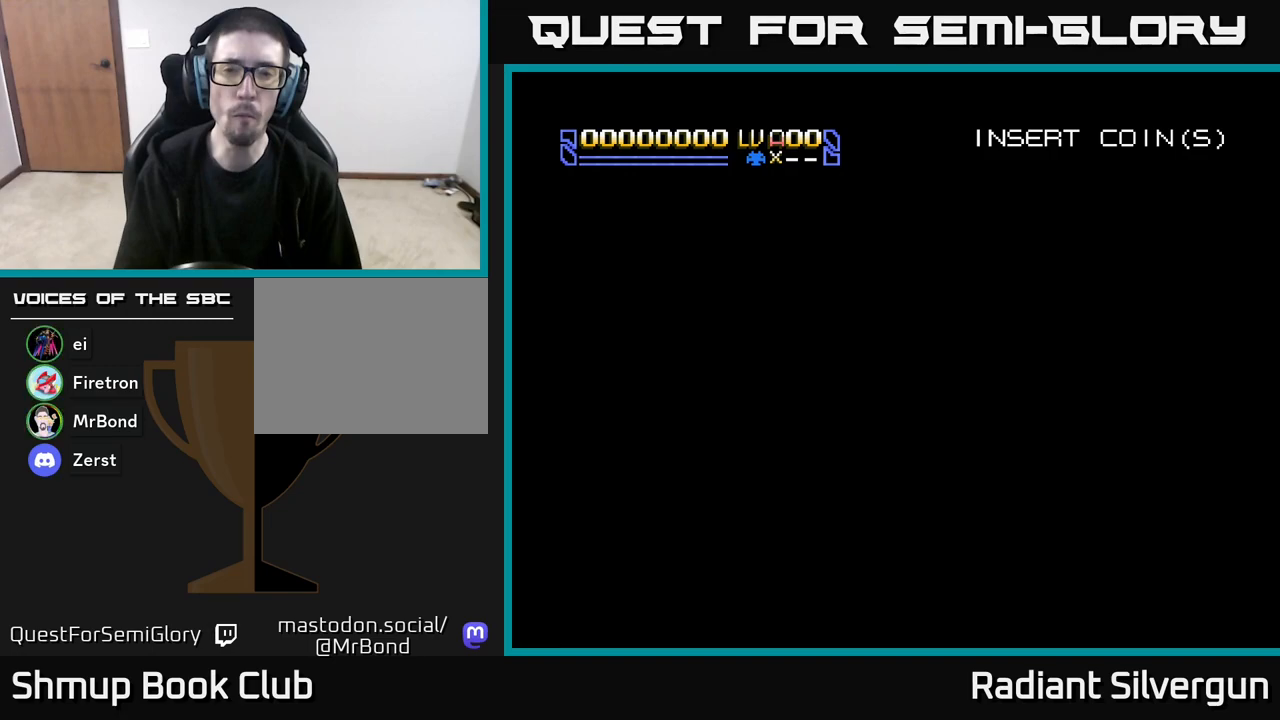
{"buttons": ["A"], "left_stick": "center", "events": []}
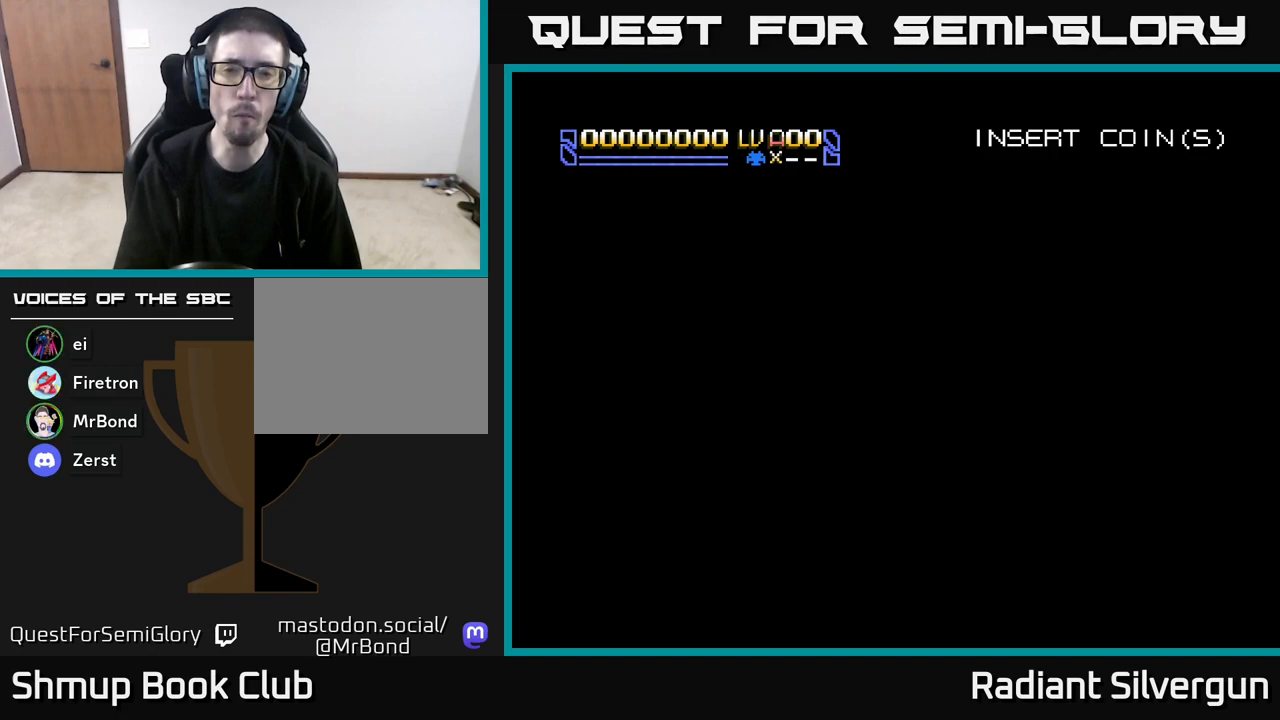
{"buttons": ["A"], "left_stick": "center", "events": [[233, "A", "up"], [450, "A", "down"]]}
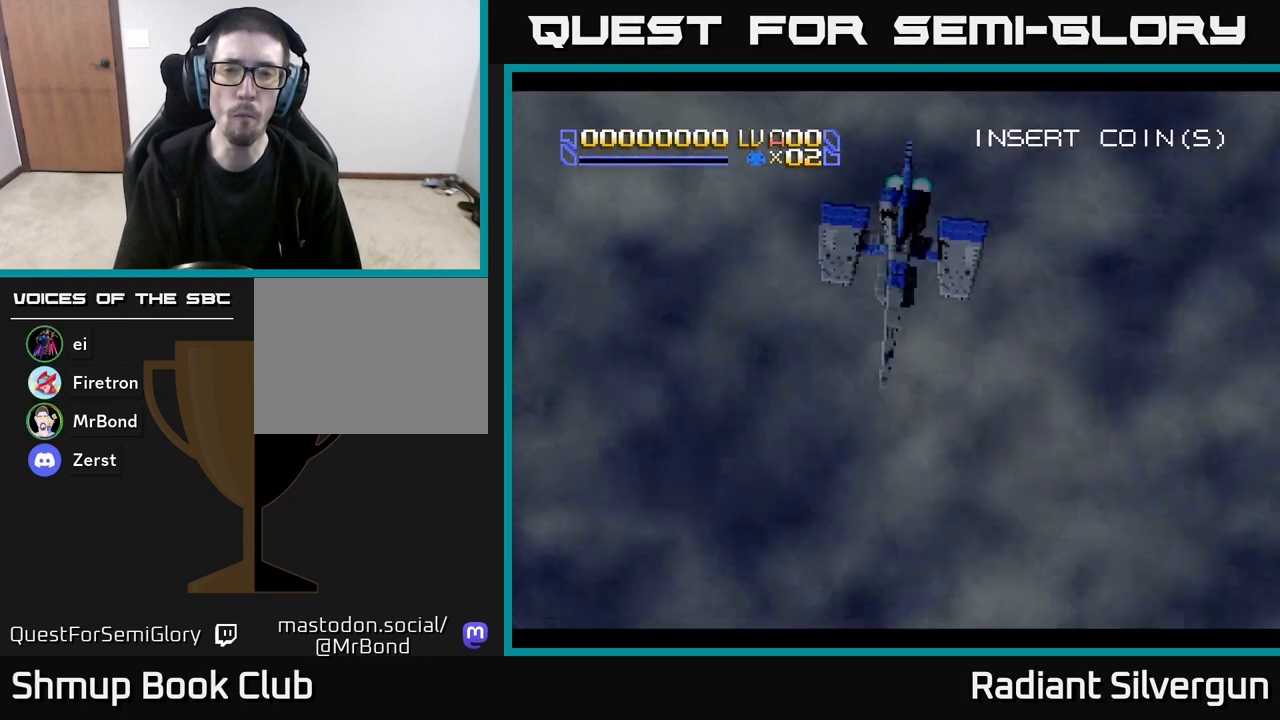
{"buttons": [], "left_stick": "center", "events": [[400, "A", "up"]]}
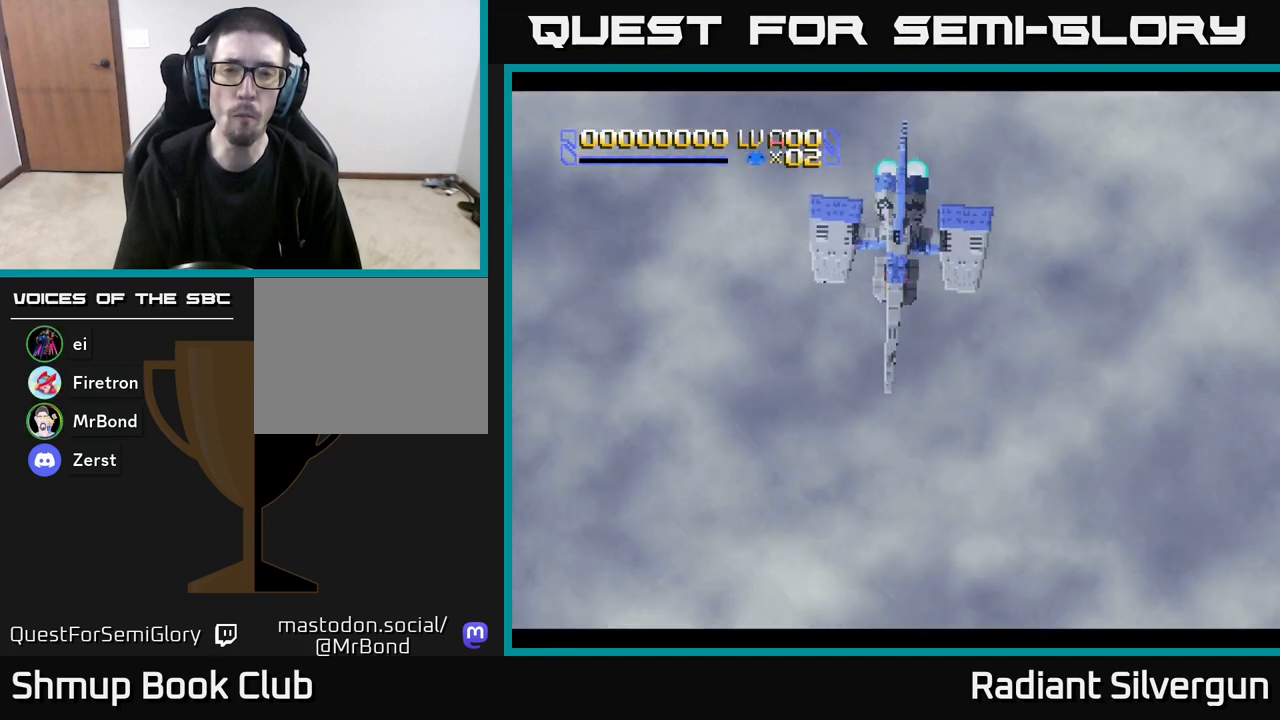
{"buttons": ["A"], "left_stick": "center", "events": [[83, "A", "down"]]}
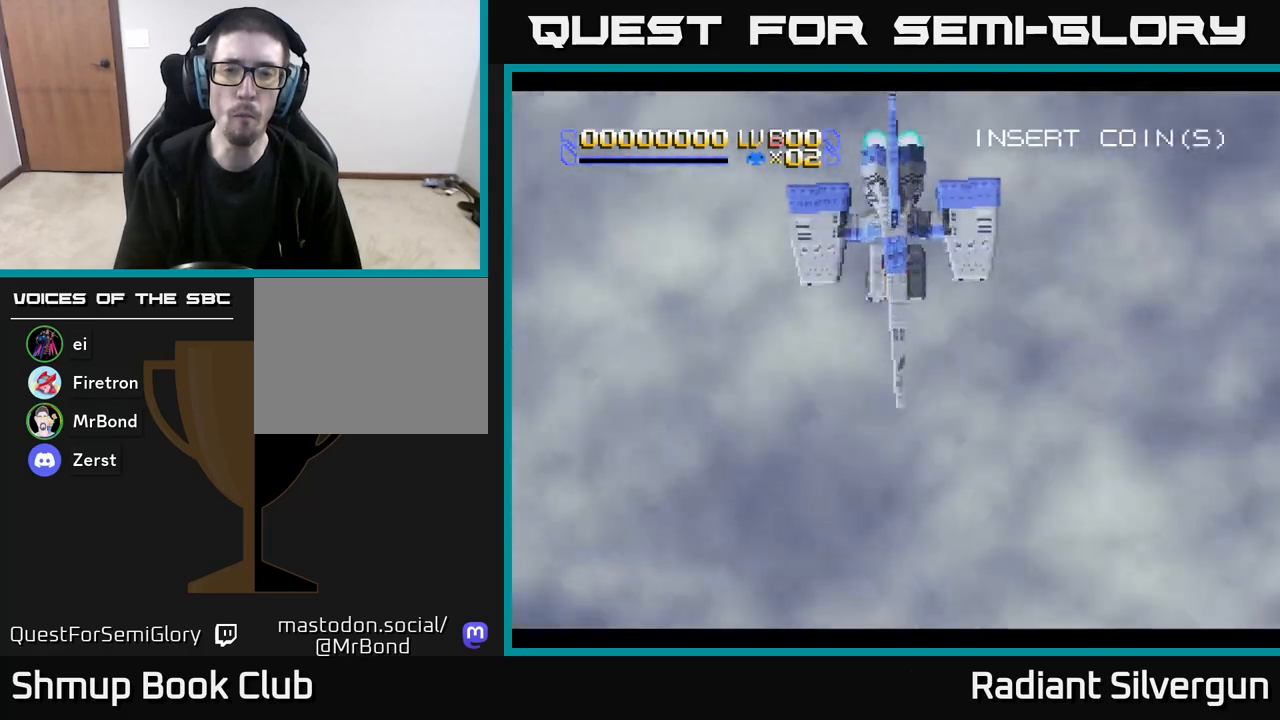
{"buttons": ["A"], "left_stick": "center", "events": []}
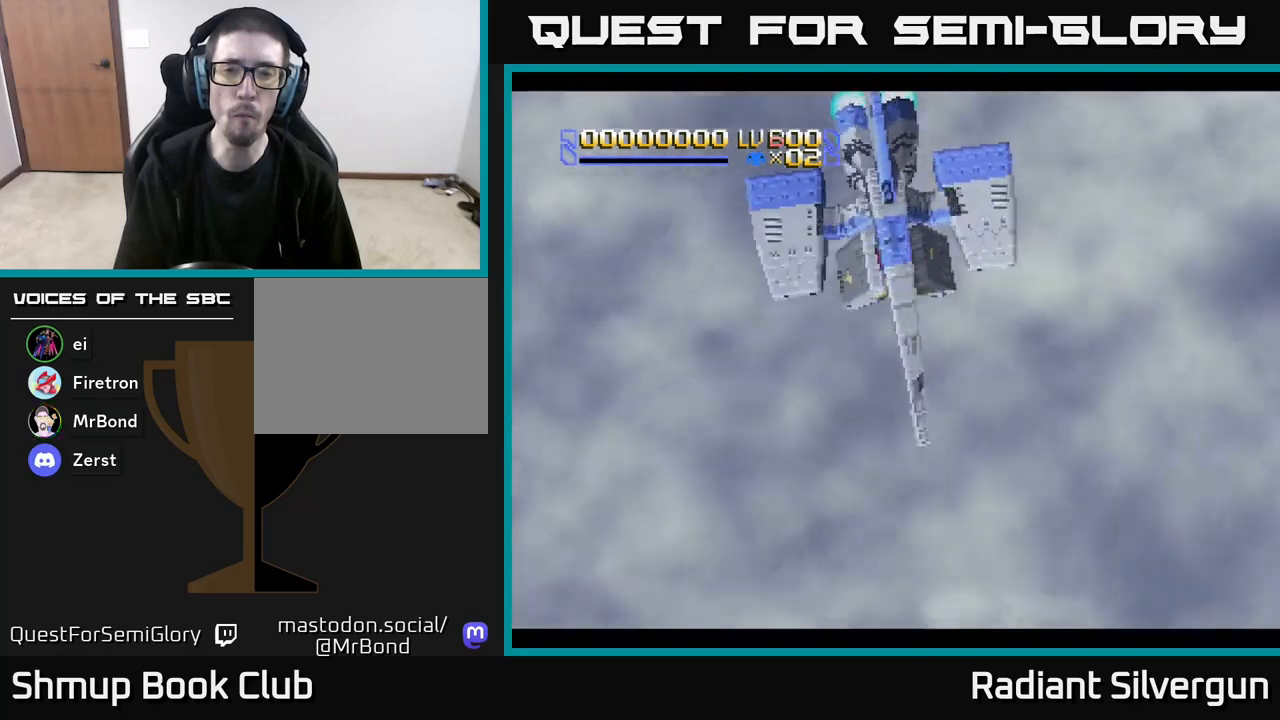
{"buttons": ["A"], "left_stick": "center", "events": []}
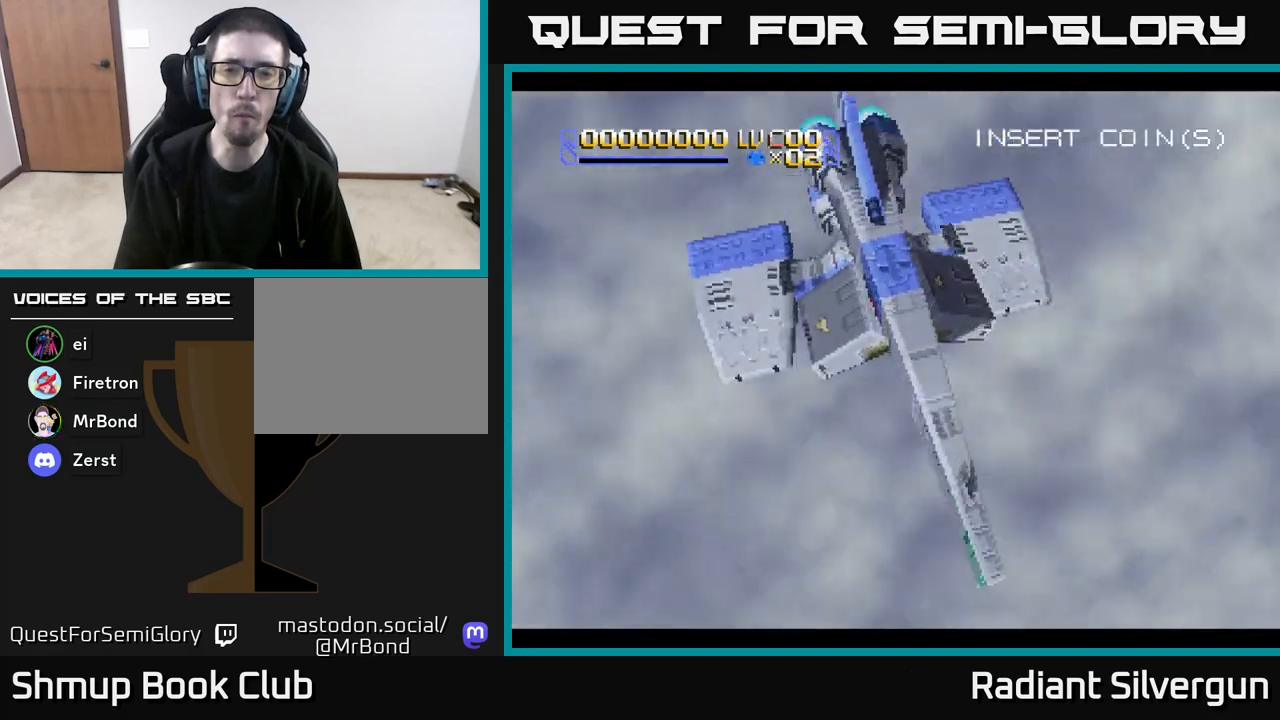
{"buttons": ["A"], "left_stick": "center", "events": []}
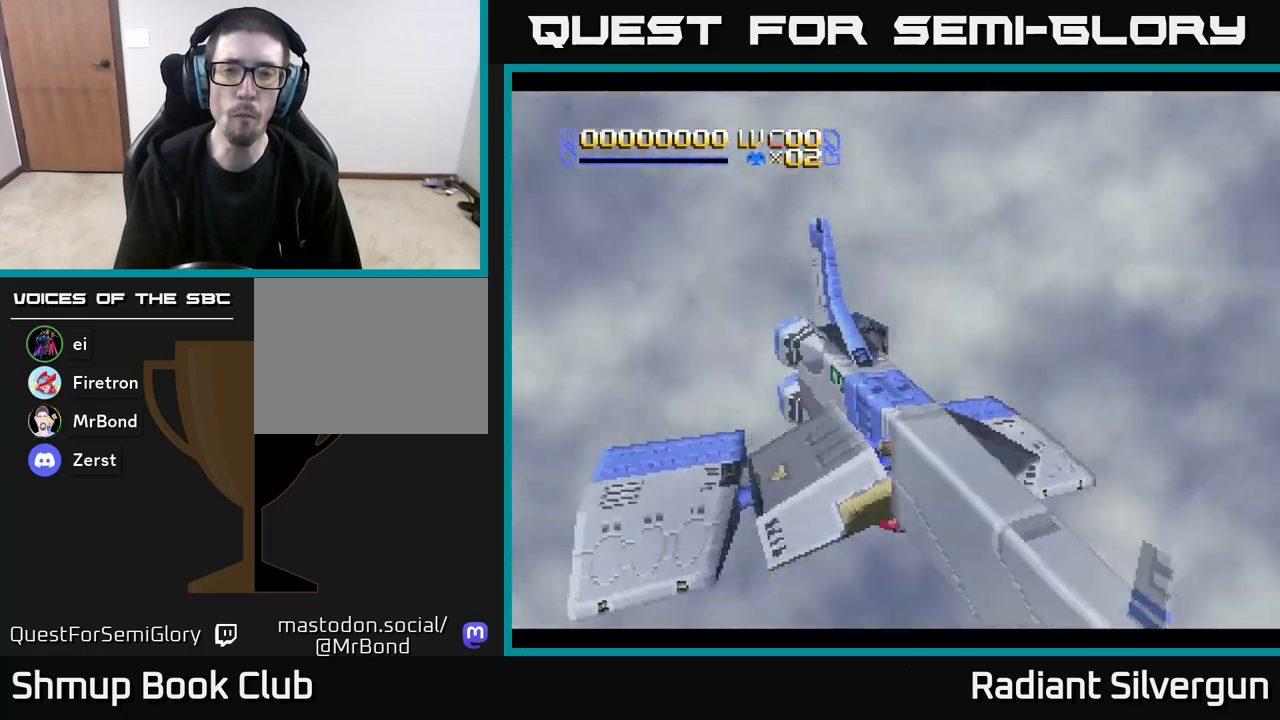
{"buttons": ["A"], "left_stick": "center", "events": []}
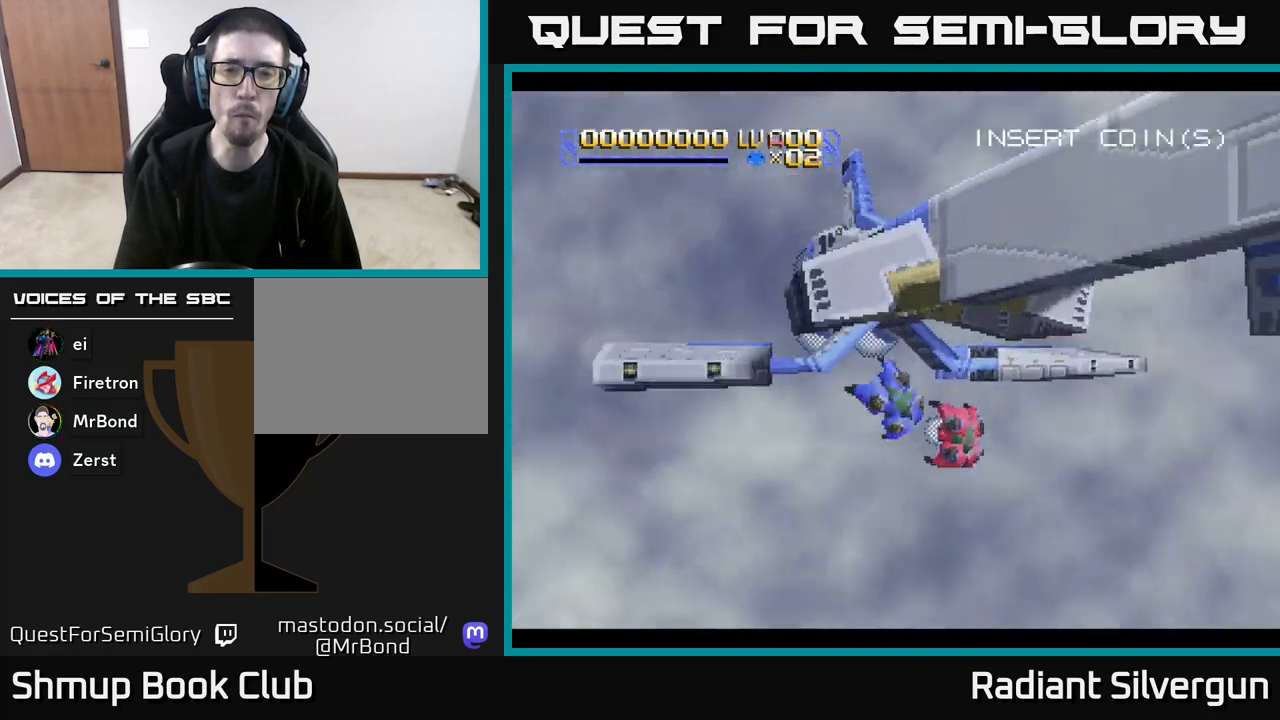
{"buttons": ["A"], "left_stick": "center", "events": []}
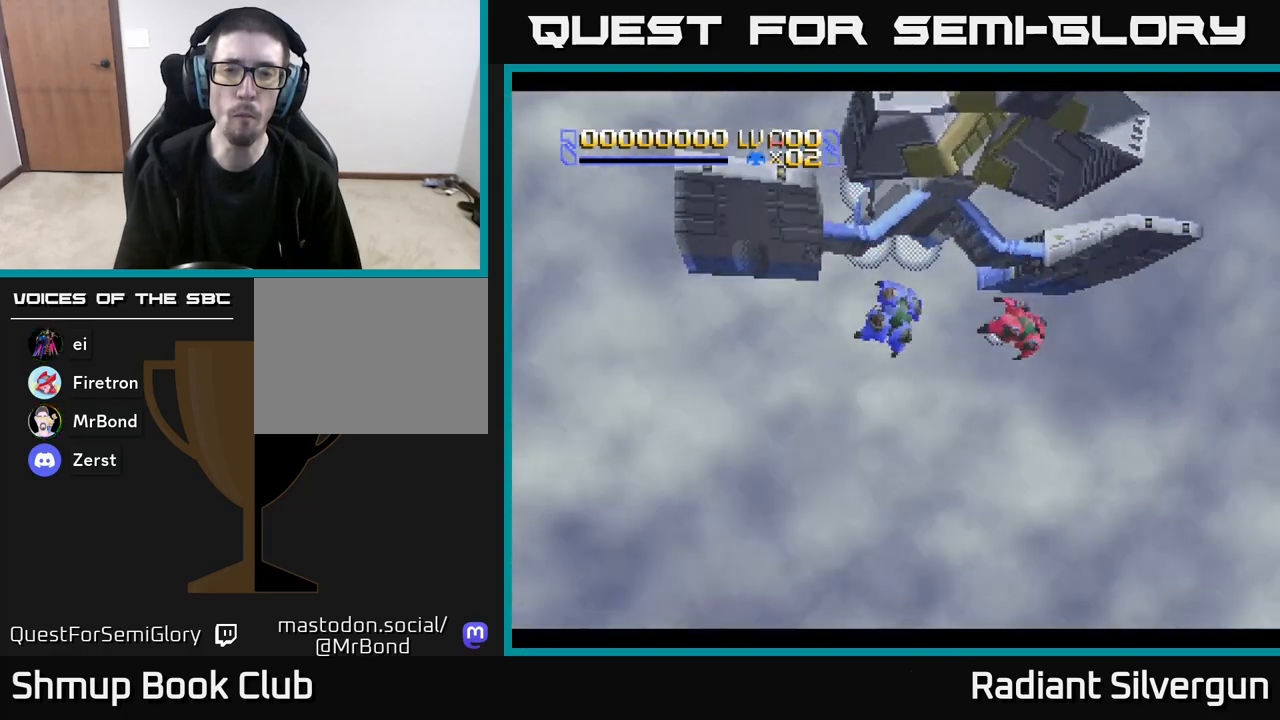
{"buttons": ["A"], "left_stick": "center", "events": []}
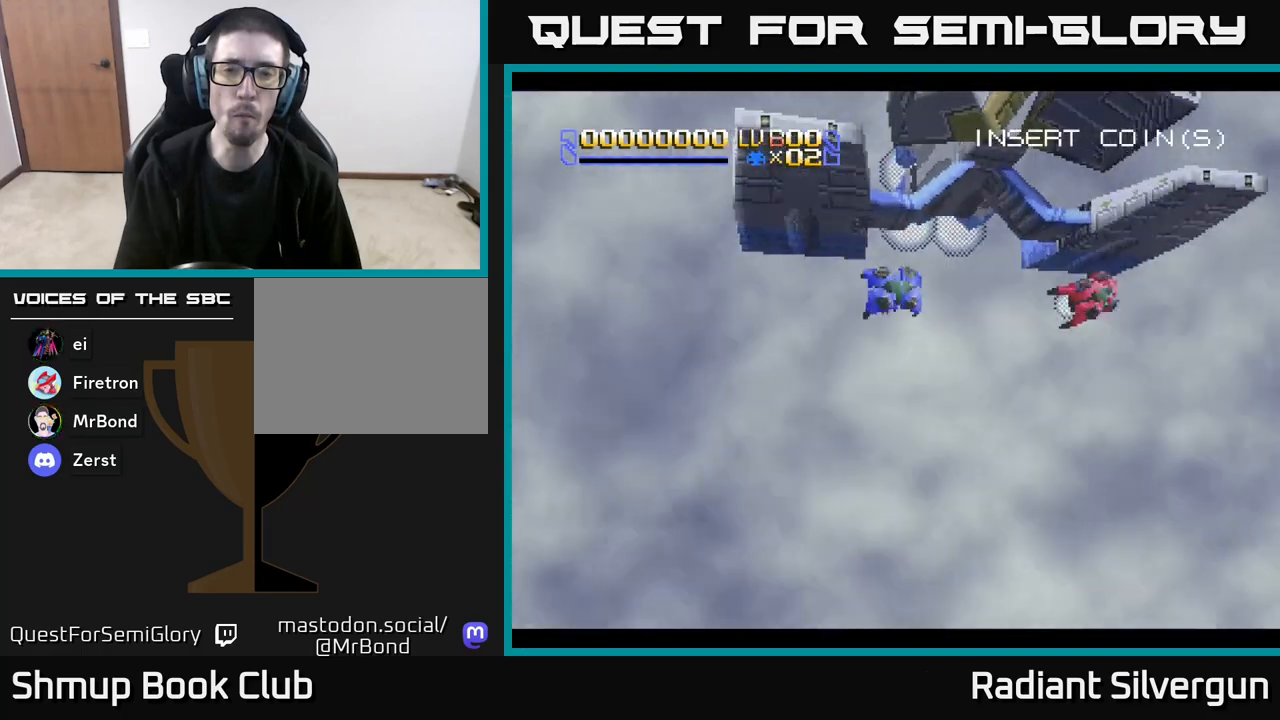
{"buttons": ["A"], "left_stick": "center", "events": []}
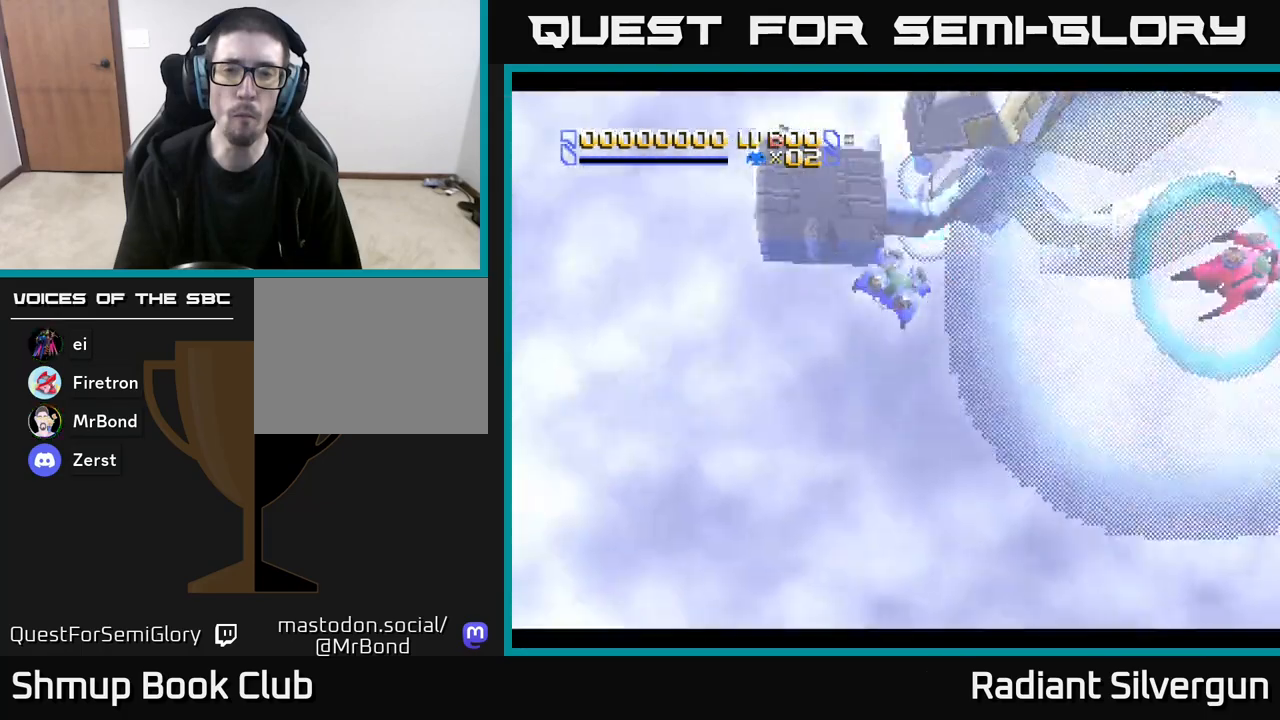
{"buttons": ["A"], "left_stick": "center", "events": [[83, "X", "down"], [133, "A", "up"], [267, "A", "down"], [317, "X", "up"]]}
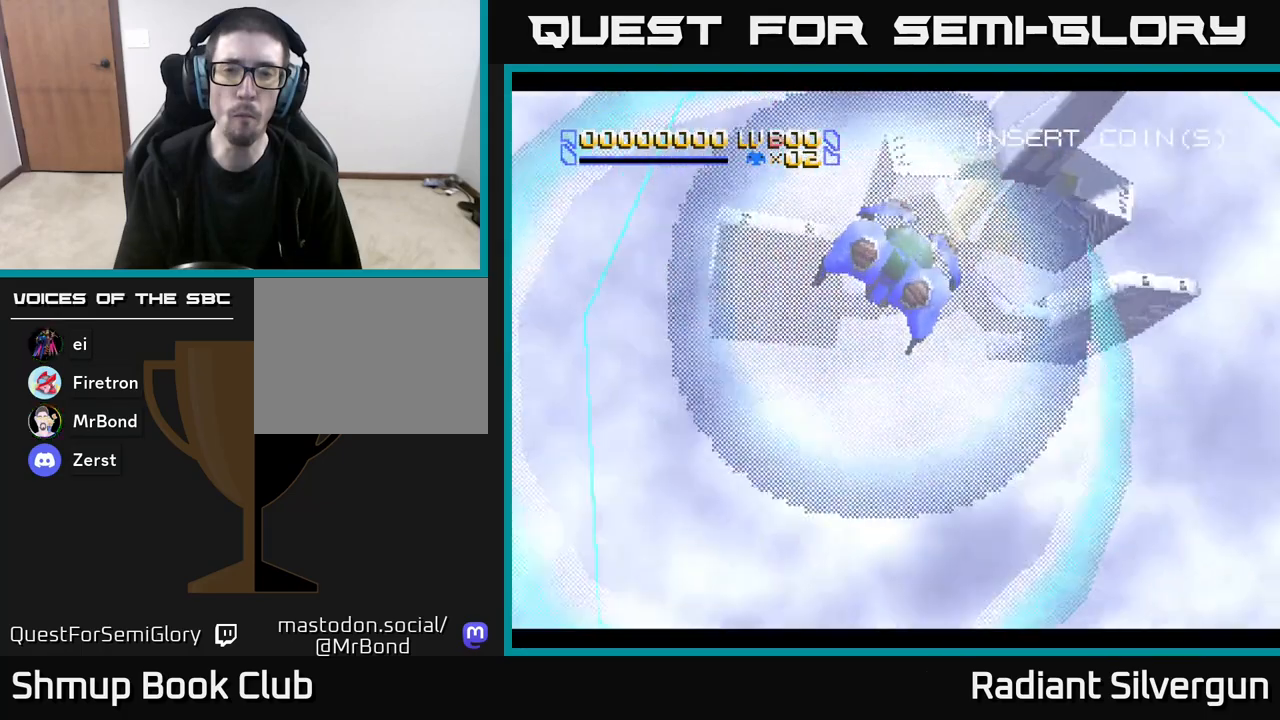
{"buttons": ["A"], "left_stick": "center", "events": []}
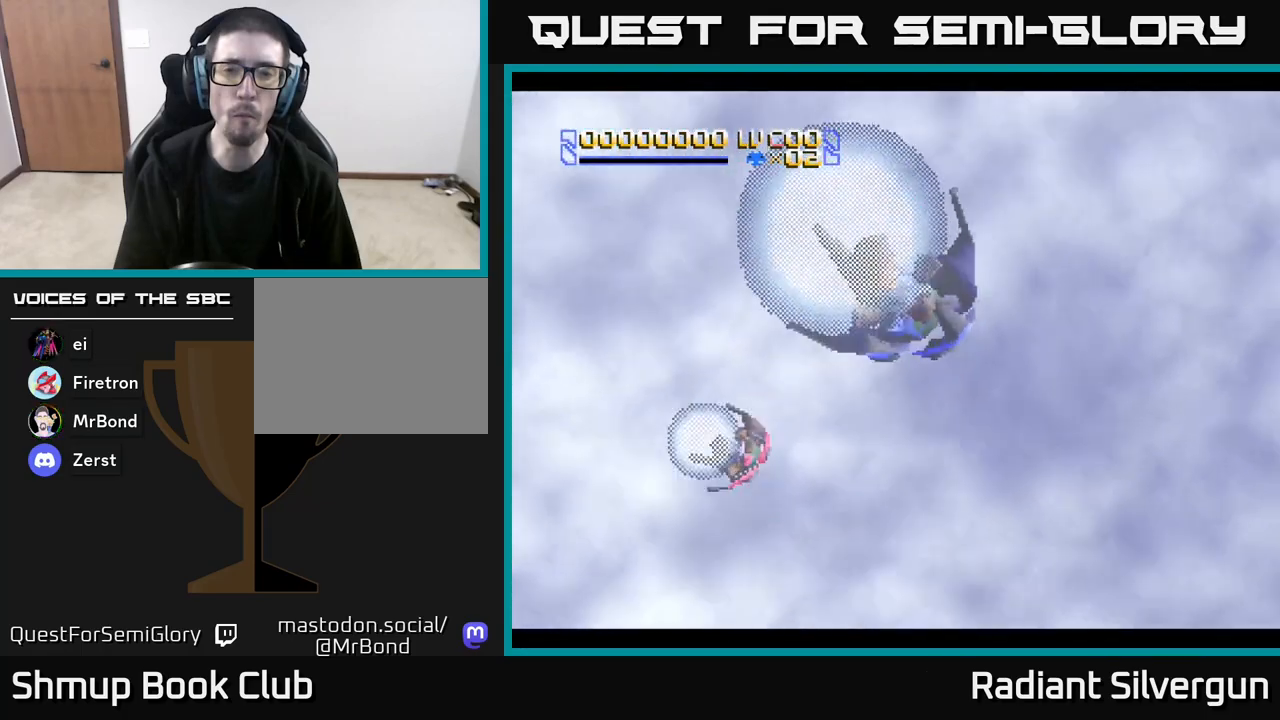
{"buttons": ["START"], "left_stick": "center", "events": [[400, "A", "up"], [500, "START", "down"]]}
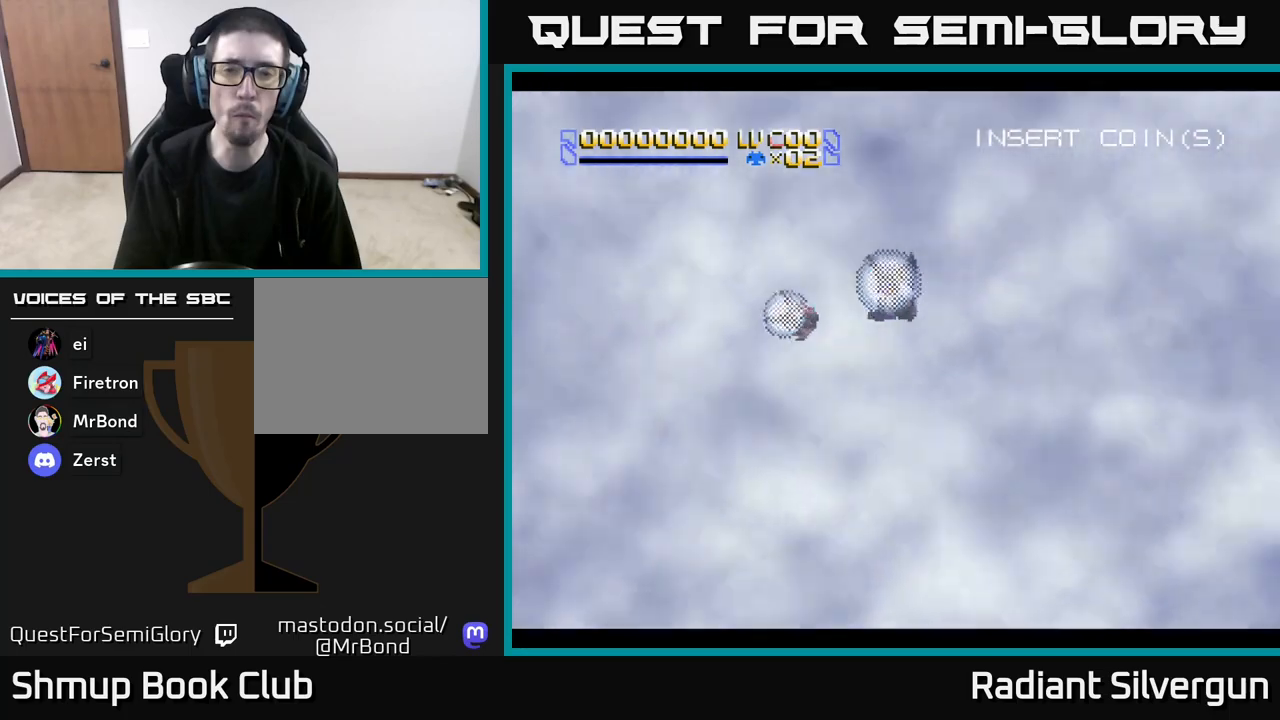
{"buttons": ["A", "DPAD_RIGHT"], "left_stick": "center", "events": [[183, "START", "up"], [383, "A", "down"], [400, "DPAD_RIGHT", "down"]]}
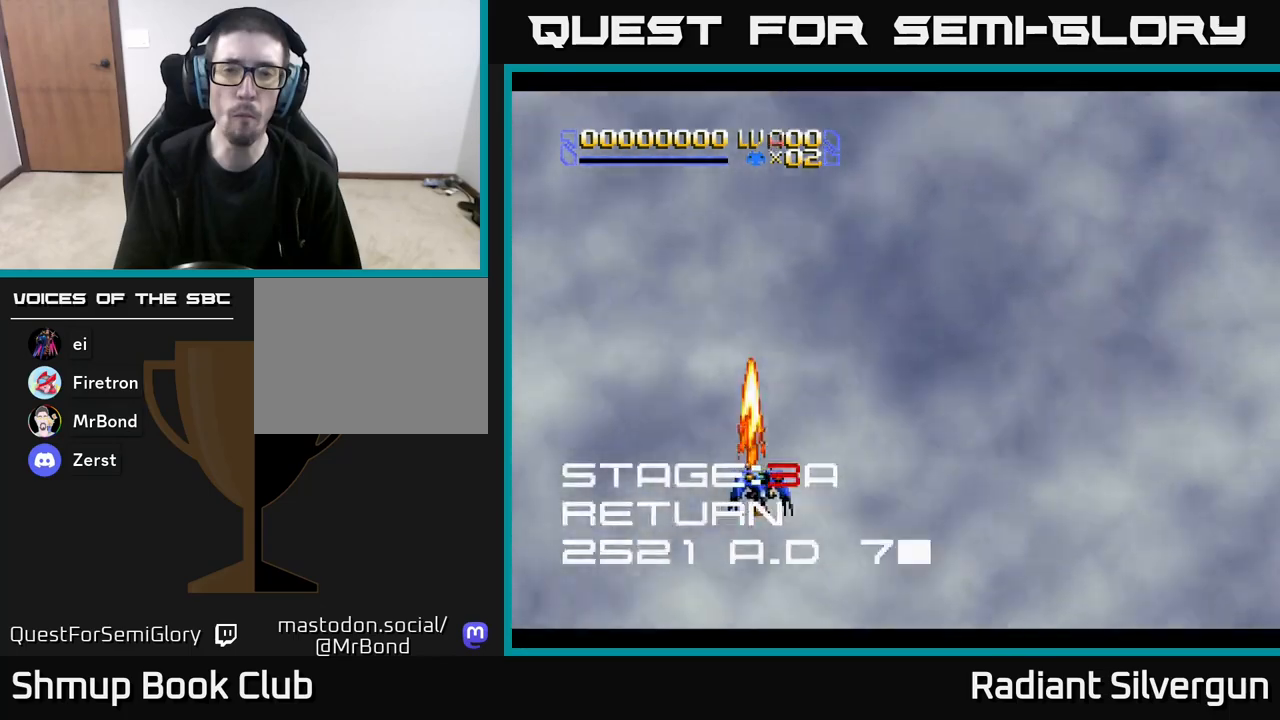
{"buttons": ["A", "DPAD_RIGHT"], "left_stick": "center", "events": []}
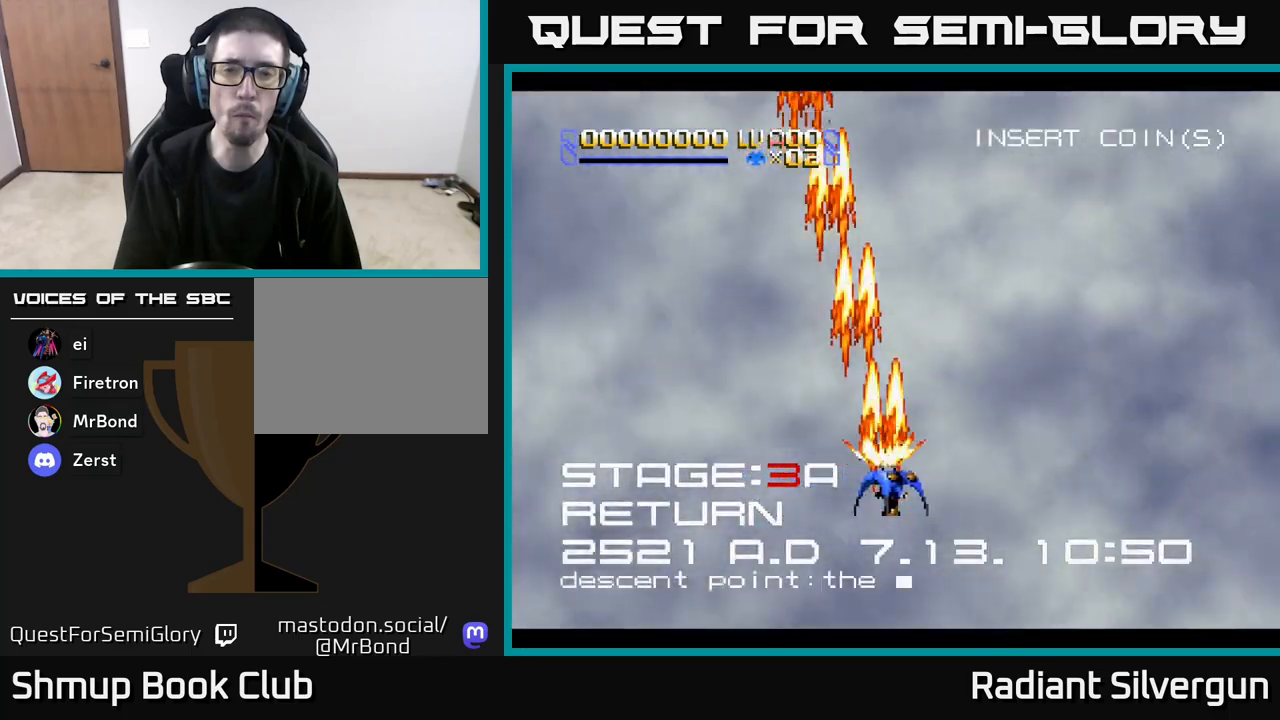
{"buttons": ["X", "DPAD_UP", "DPAD_LEFT"], "left_stick": "center", "events": [[300, "DPAD_RIGHT", "up"], [300, "X", "down"], [333, "DPAD_UP", "down"], [367, "A", "up"], [467, "DPAD_LEFT", "down"]]}
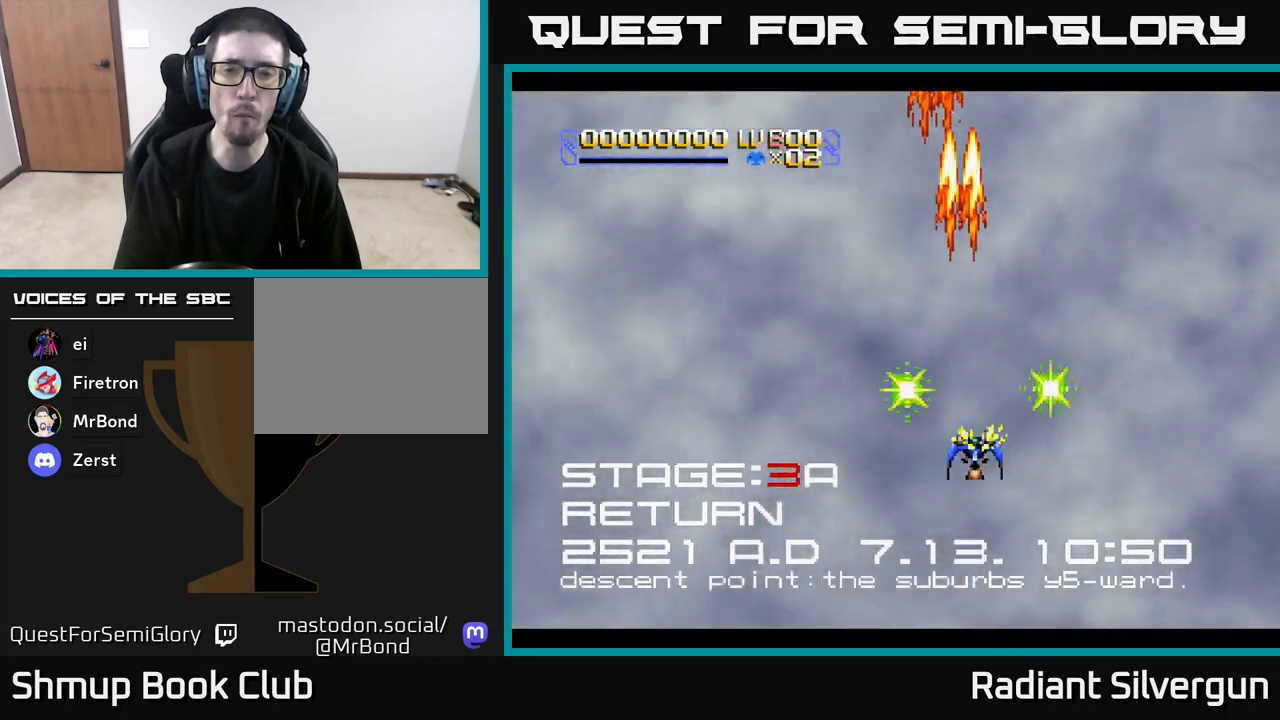
{"buttons": ["X", "DPAD_LEFT"], "left_stick": "center", "events": [[467, "DPAD_UP", "up"]]}